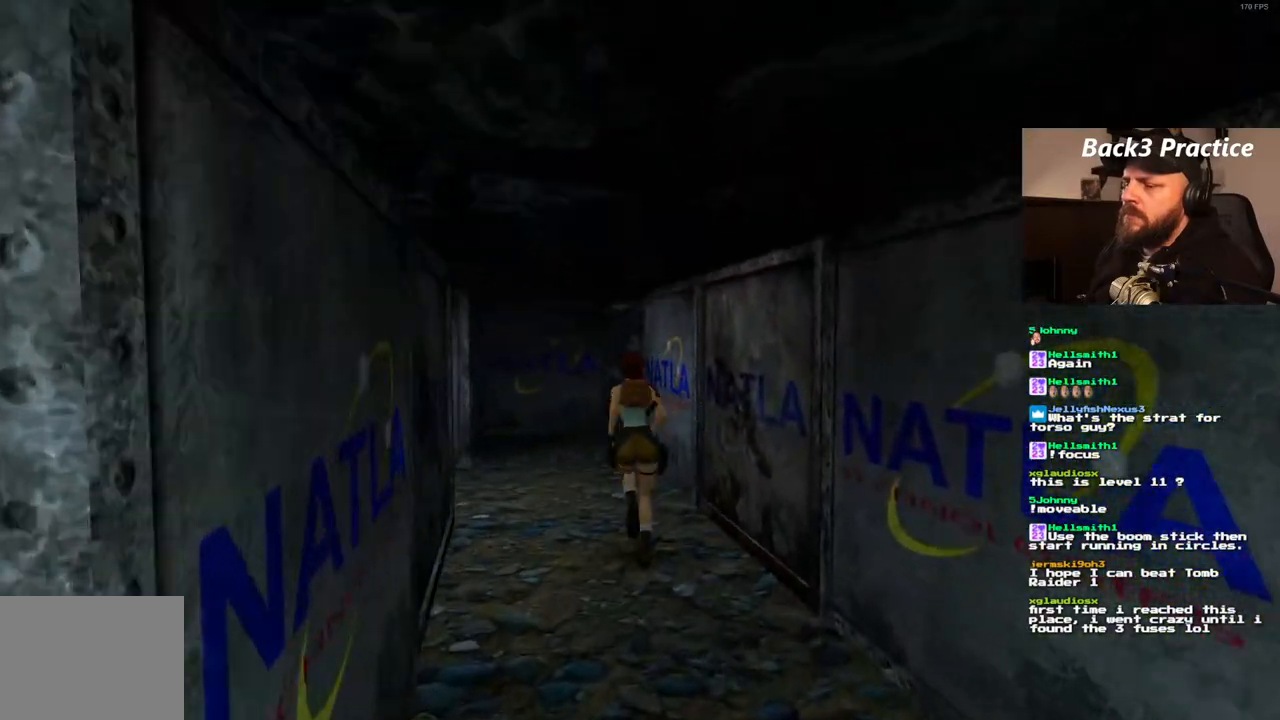
Gameplay with a controller (PlayStation layout); each line is a JSON object with the inputs held at the frame after it (dt_ms = milliseconds from this image to that frame). "events" lists button and stick changes between this image and that frame as [ms after this image, input, new state], when the widget could be followed in between. Not read: L3 R3.
{"dt_ms": 500, "buttons": ["SQUARE", "DPAD_UP", "DPAD_RIGHT"], "left_stick": "center", "right_stick": "center", "events": [[167, "SQUARE", "down"], [250, "DPAD_RIGHT", "down"]]}
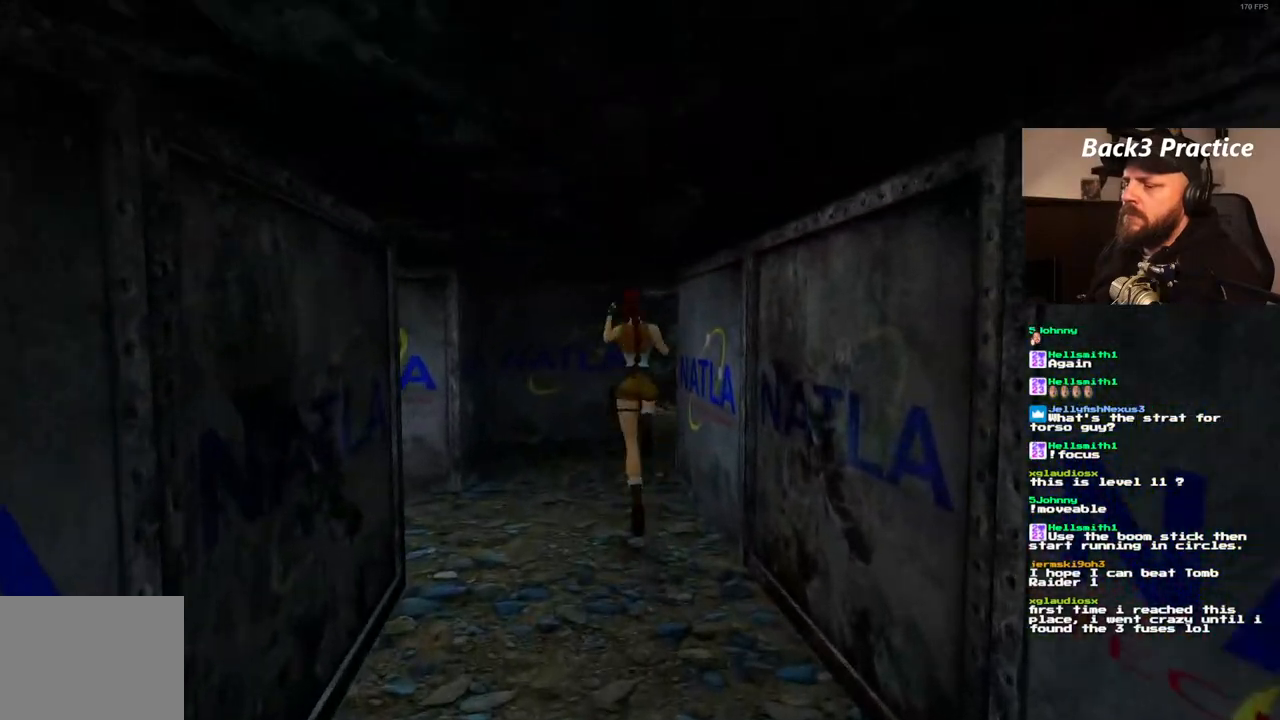
{"dt_ms": 500, "buttons": ["DPAD_UP", "DPAD_RIGHT"], "left_stick": "center", "right_stick": "center", "events": [[117, "DPAD_RIGHT", "up"], [250, "SQUARE", "up"], [383, "DPAD_RIGHT", "down"]]}
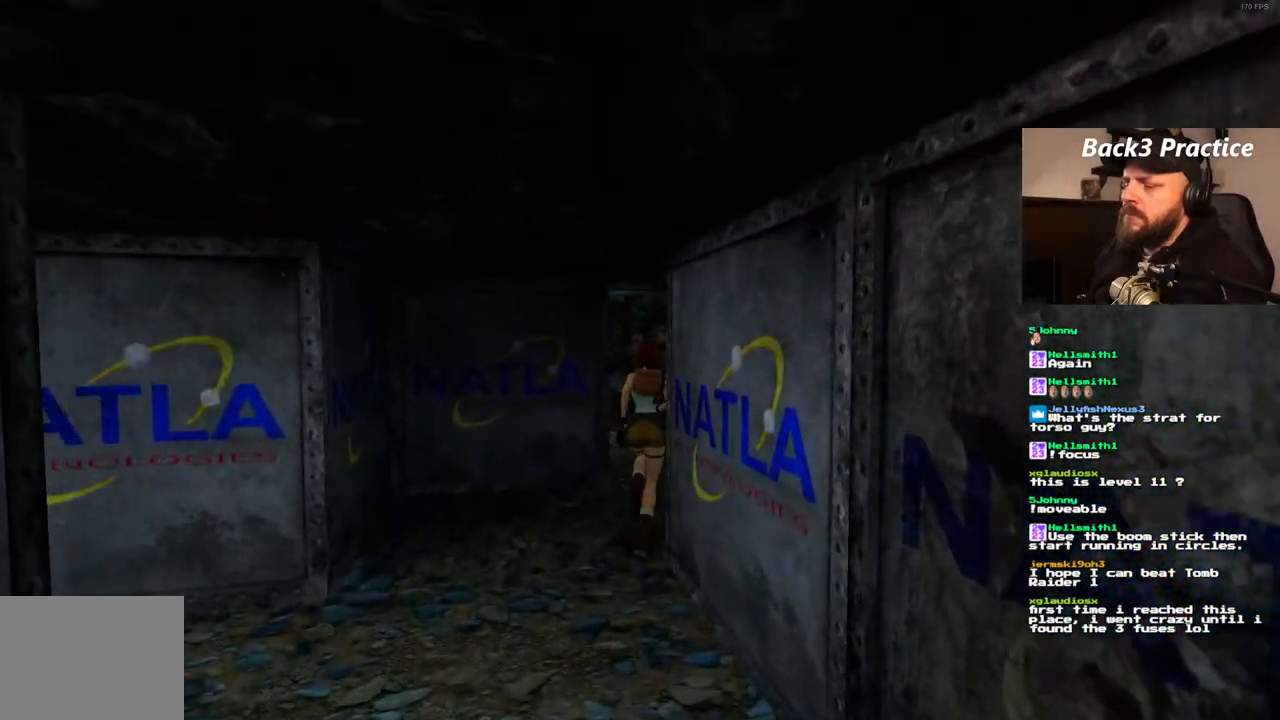
{"dt_ms": 500, "buttons": ["DPAD_UP", "DPAD_LEFT"], "left_stick": "center", "right_stick": "center", "events": [[150, "DPAD_RIGHT", "up"], [483, "DPAD_LEFT", "down"]]}
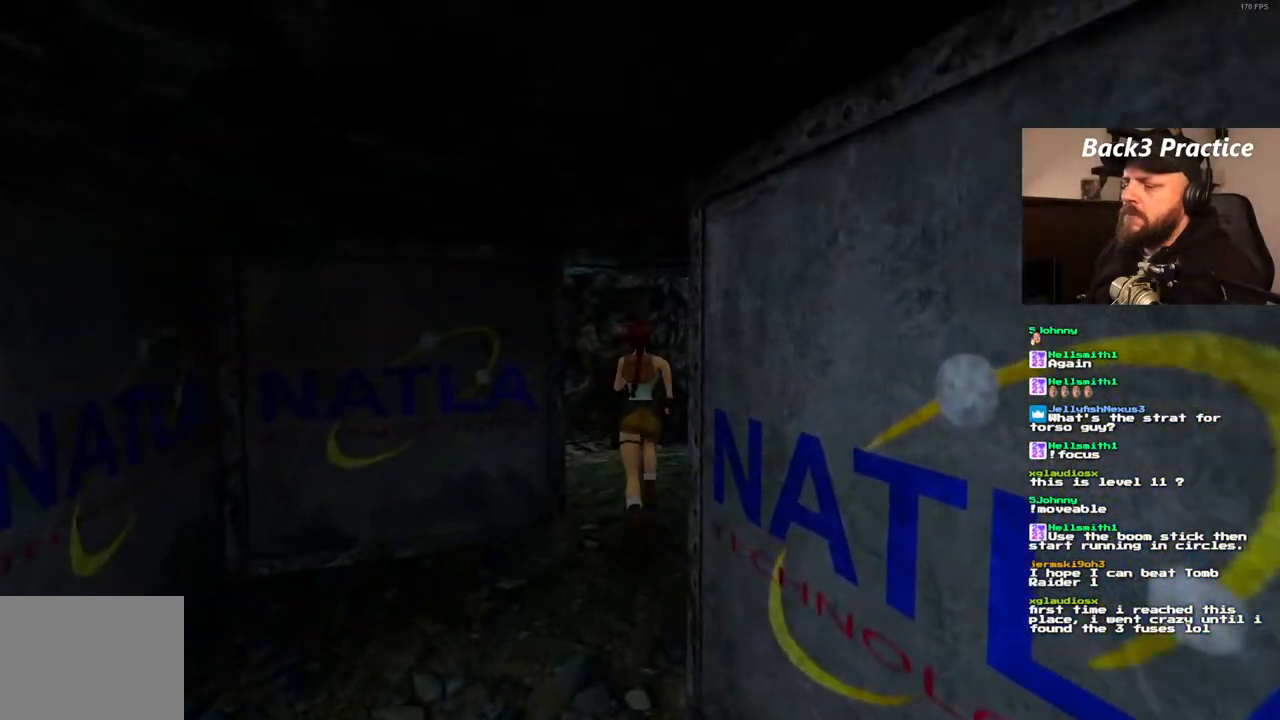
{"dt_ms": 500, "buttons": ["DPAD_UP", "DPAD_LEFT"], "left_stick": "center", "right_stick": "center", "events": []}
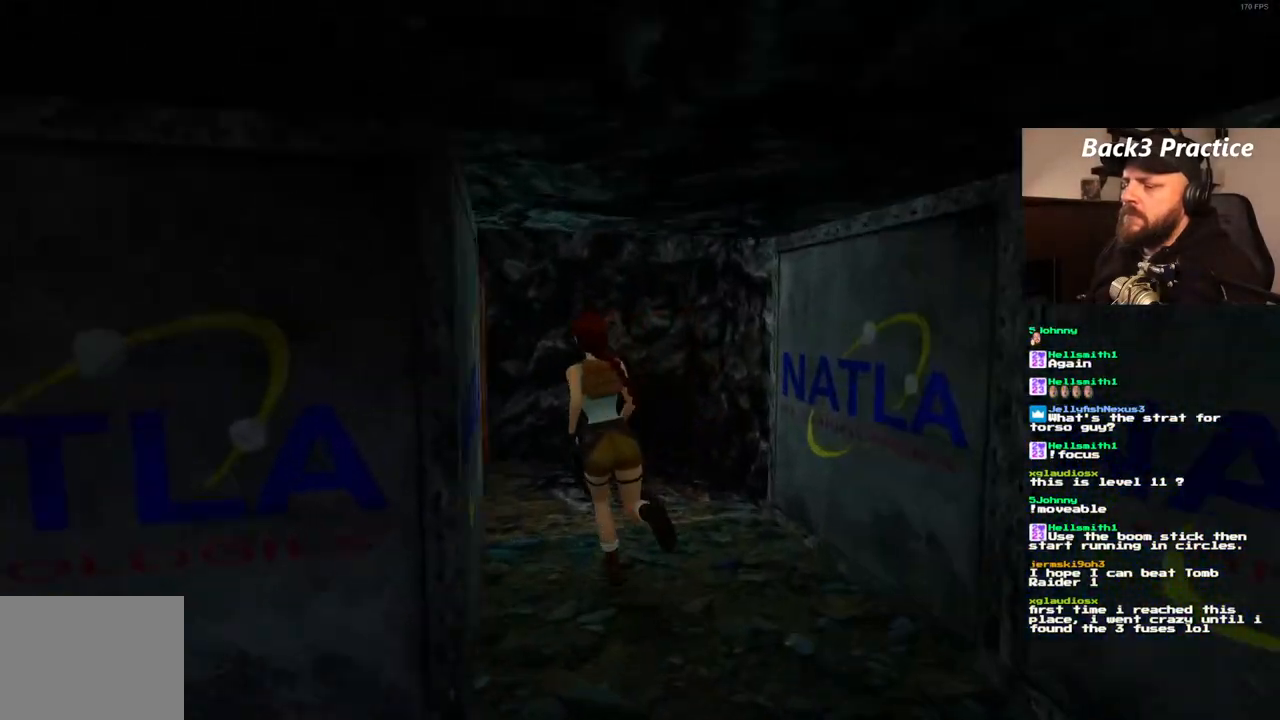
{"dt_ms": 500, "buttons": ["SQUARE", "DPAD_UP"], "left_stick": "center", "right_stick": "center", "events": [[167, "SQUARE", "down"], [233, "DPAD_LEFT", "up"]]}
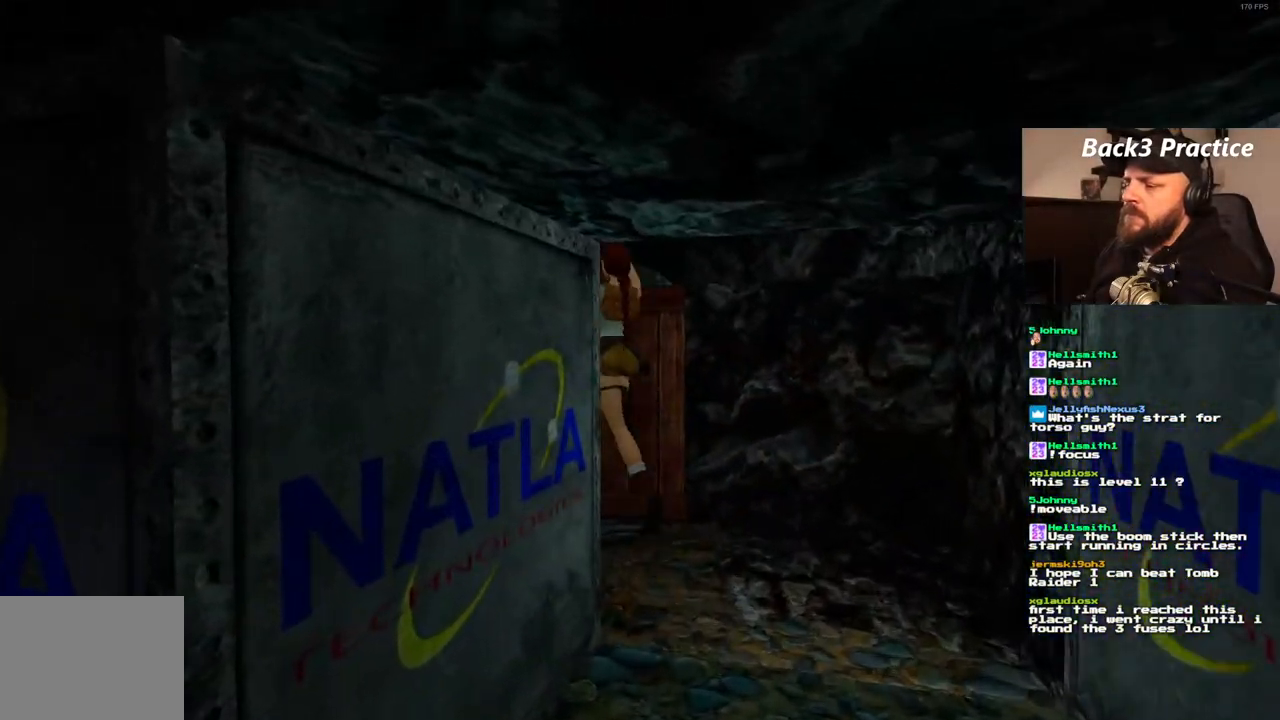
{"dt_ms": 500, "buttons": ["DPAD_UP", "DPAD_LEFT"], "left_stick": "center", "right_stick": "center", "events": [[100, "DPAD_RIGHT", "down"], [233, "DPAD_RIGHT", "up"], [300, "DPAD_LEFT", "down"], [400, "SQUARE", "up"]]}
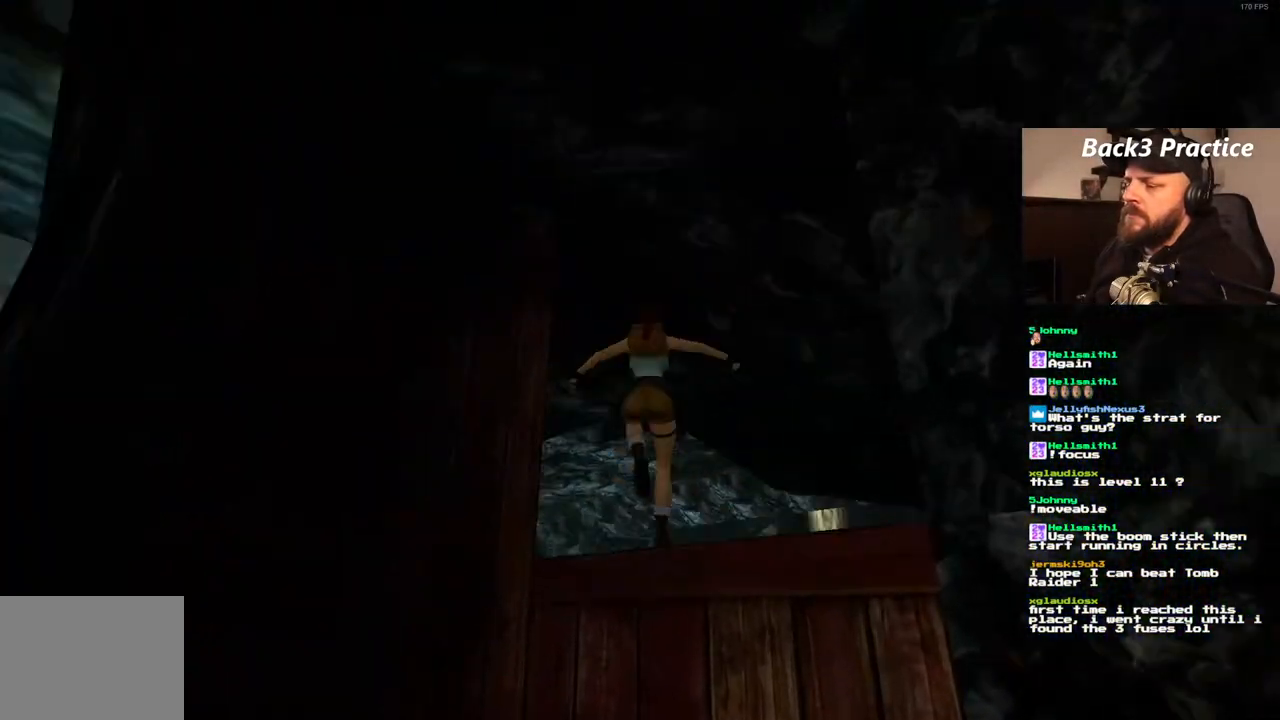
{"dt_ms": 1000, "buttons": ["SQUARE", "DPAD_UP"], "left_stick": "center", "right_stick": "center", "events": [[267, "DPAD_LEFT", "up"], [500, "DPAD_RIGHT", "down"], [967, "SQUARE", "down"], [983, "DPAD_RIGHT", "up"]]}
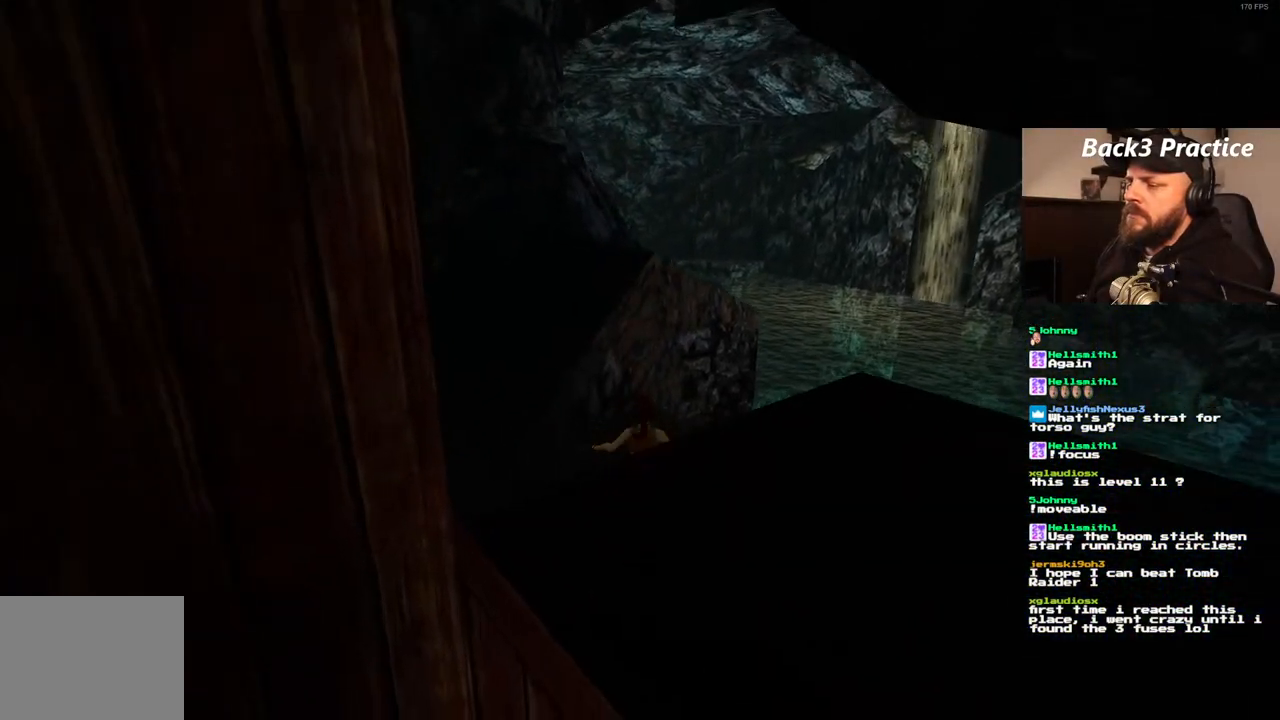
{"dt_ms": 500, "buttons": ["SQUARE", "DPAD_UP", "DPAD_LEFT"], "left_stick": "center", "right_stick": "center", "events": [[383, "DPAD_LEFT", "down"]]}
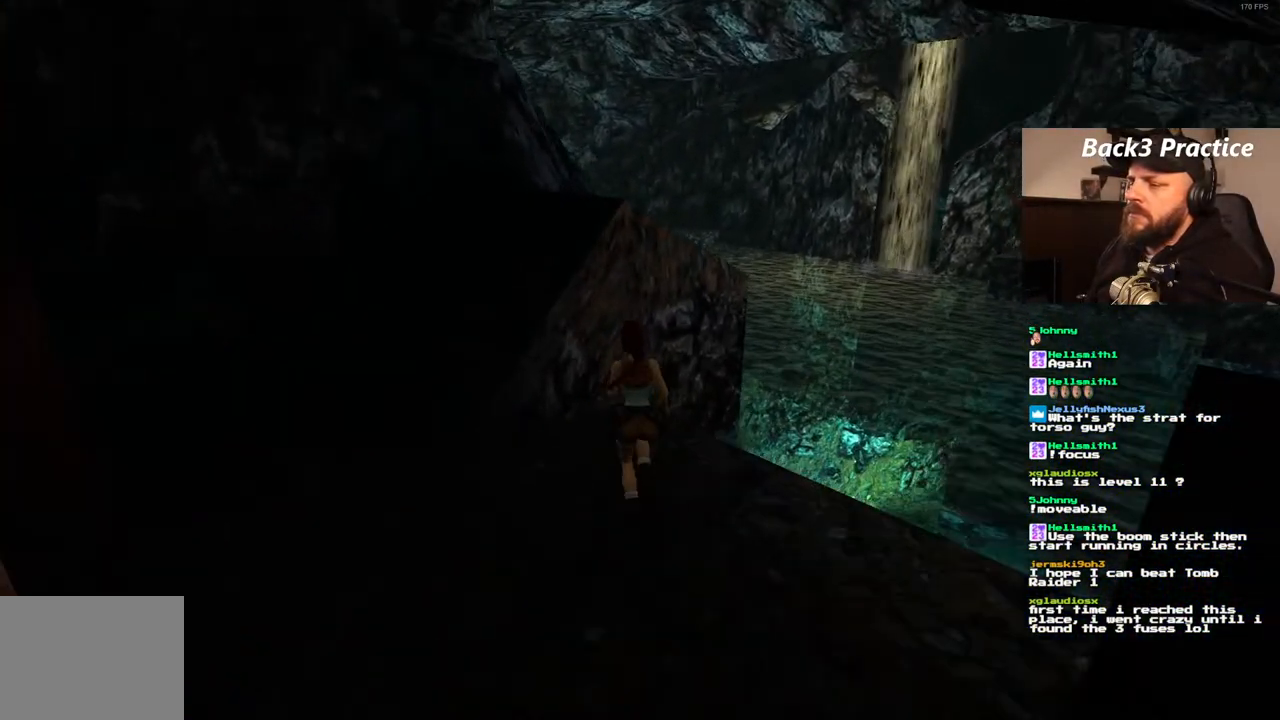
{"dt_ms": 500, "buttons": ["DPAD_UP", "DPAD_LEFT"], "left_stick": "center", "right_stick": "center", "events": [[83, "SQUARE", "up"]]}
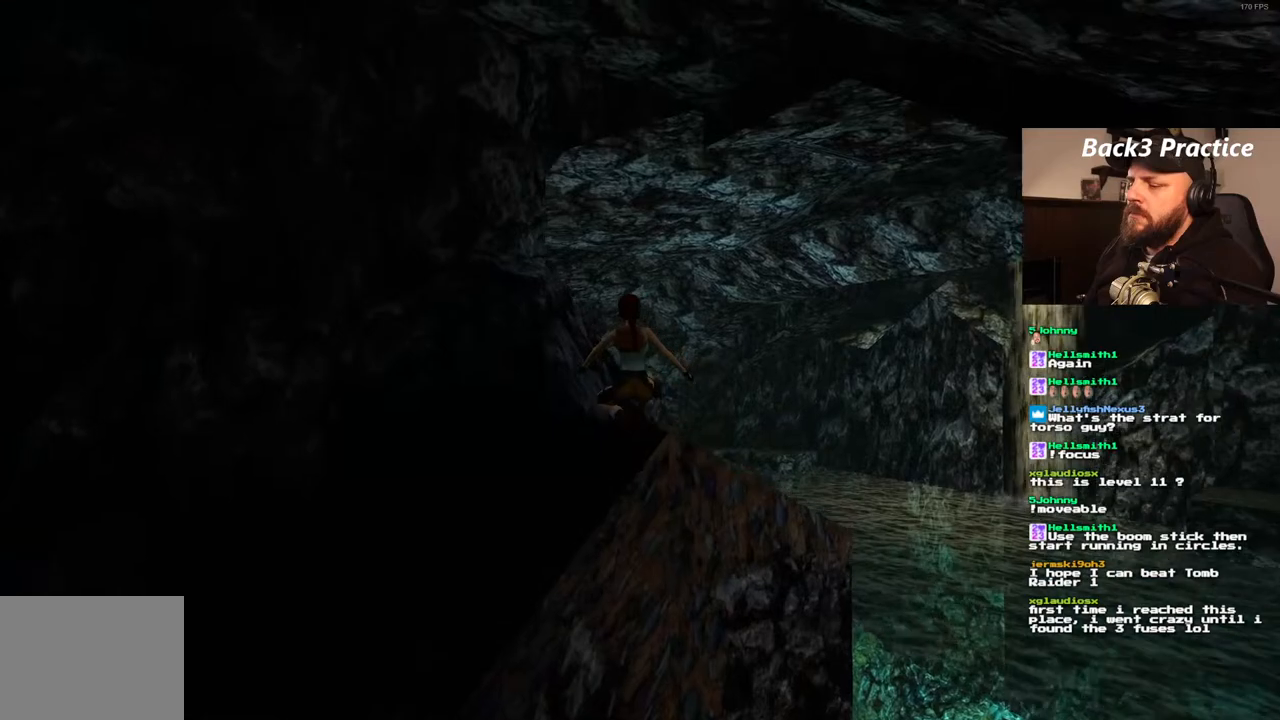
{"dt_ms": 500, "buttons": ["DPAD_UP", "DPAD_LEFT"], "left_stick": "center", "right_stick": "center", "events": [[150, "DPAD_LEFT", "up"], [150, "SQUARE", "down"], [250, "SQUARE", "up"], [317, "DPAD_LEFT", "down"]]}
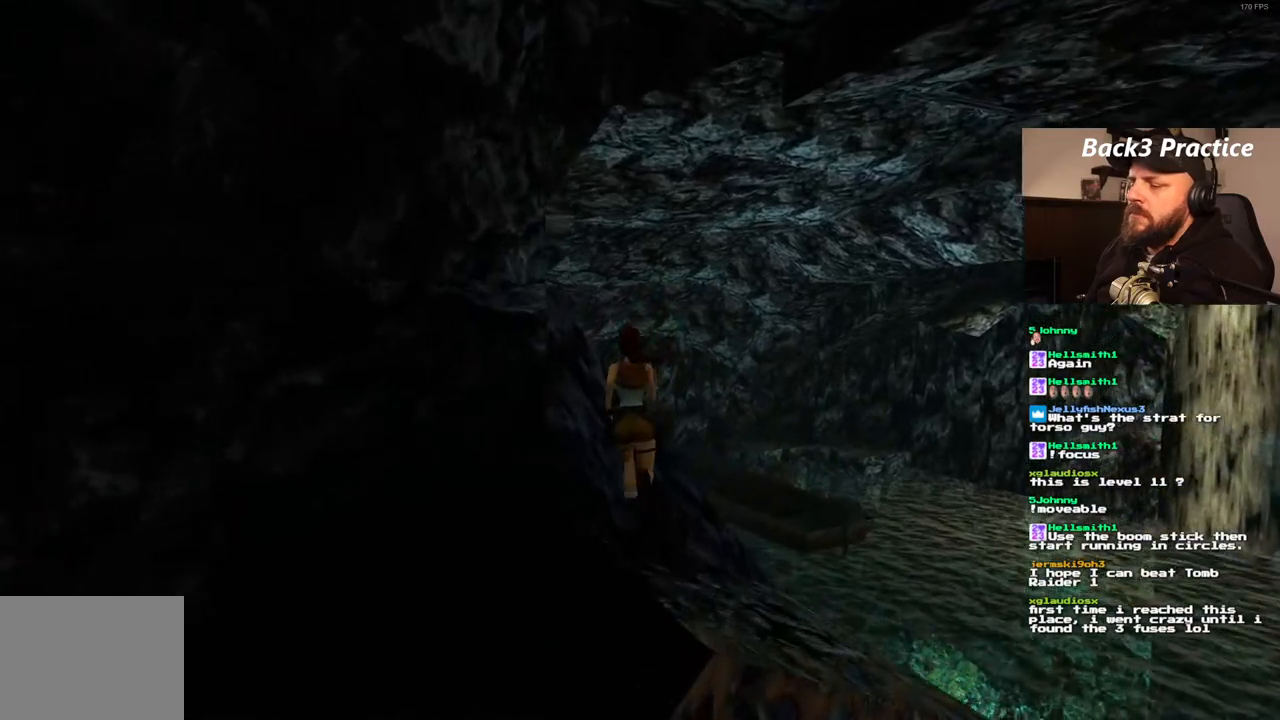
{"dt_ms": 500, "buttons": [], "left_stick": "center", "right_stick": "center", "events": [[350, "DPAD_LEFT", "up"], [400, "DPAD_UP", "up"]]}
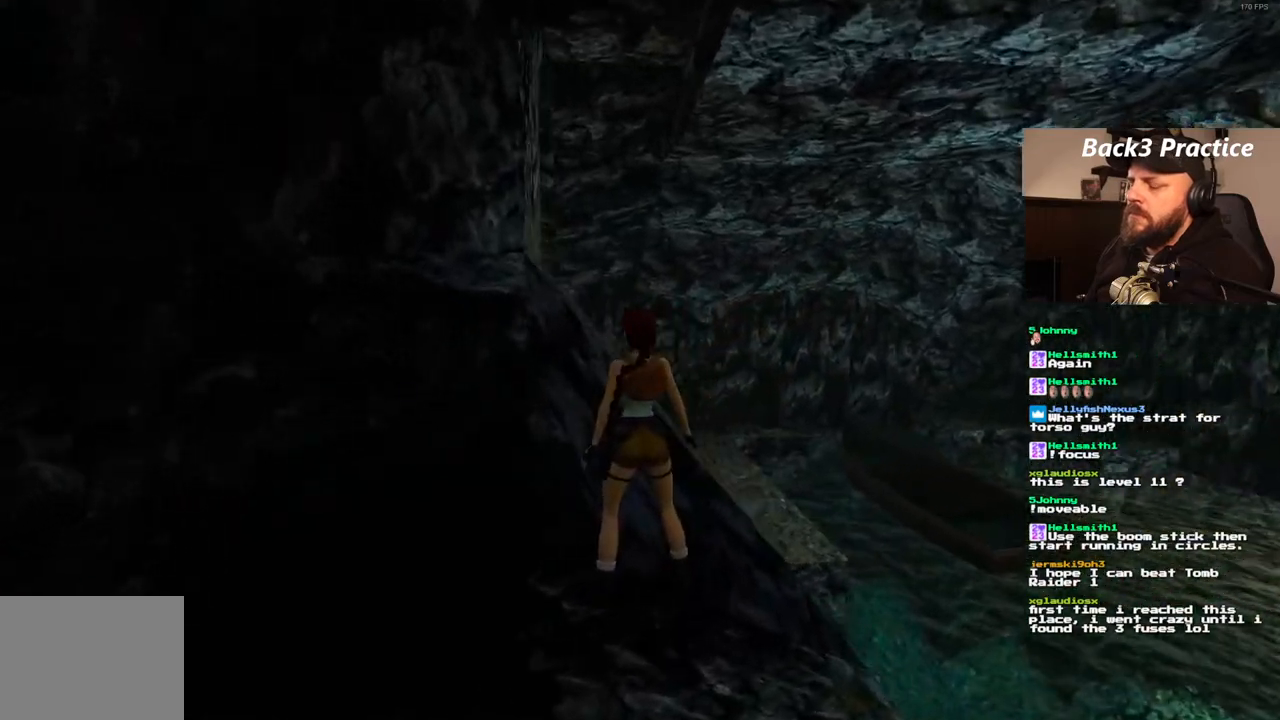
{"dt_ms": 1000, "buttons": ["DPAD_RIGHT"], "left_stick": "center", "right_stick": "center", "events": [[833, "DPAD_RIGHT", "down"]]}
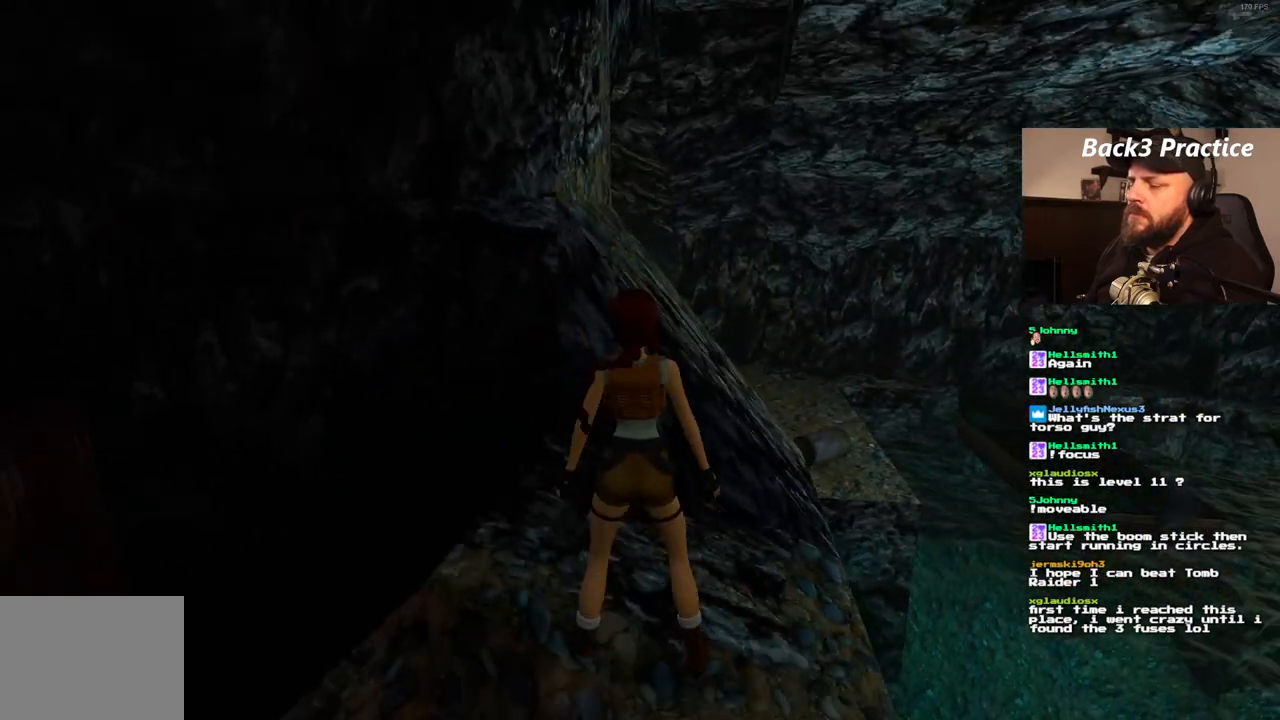
{"dt_ms": 500, "buttons": ["DPAD_RIGHT"], "left_stick": "center", "right_stick": "center", "events": []}
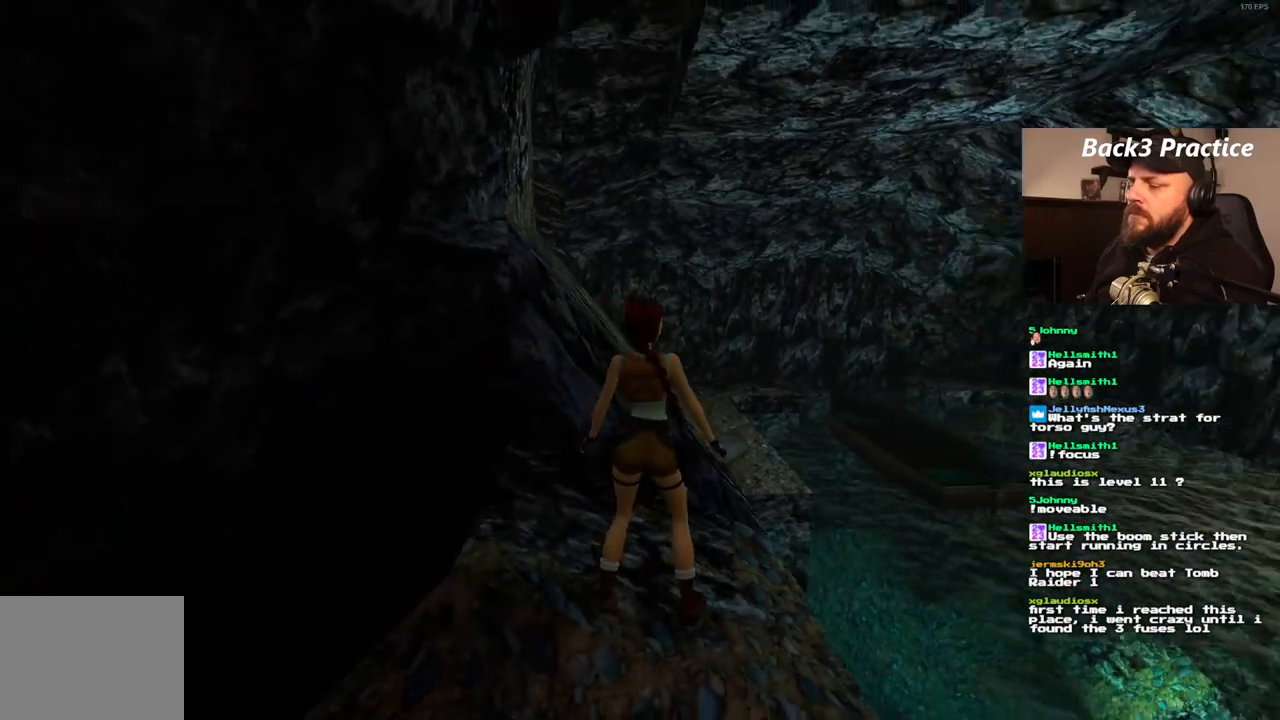
{"dt_ms": 500, "buttons": ["DPAD_UP", "DPAD_LEFT"], "left_stick": "center", "right_stick": "center", "events": [[67, "DPAD_RIGHT", "up"], [233, "DPAD_UP", "down"], [500, "DPAD_LEFT", "down"]]}
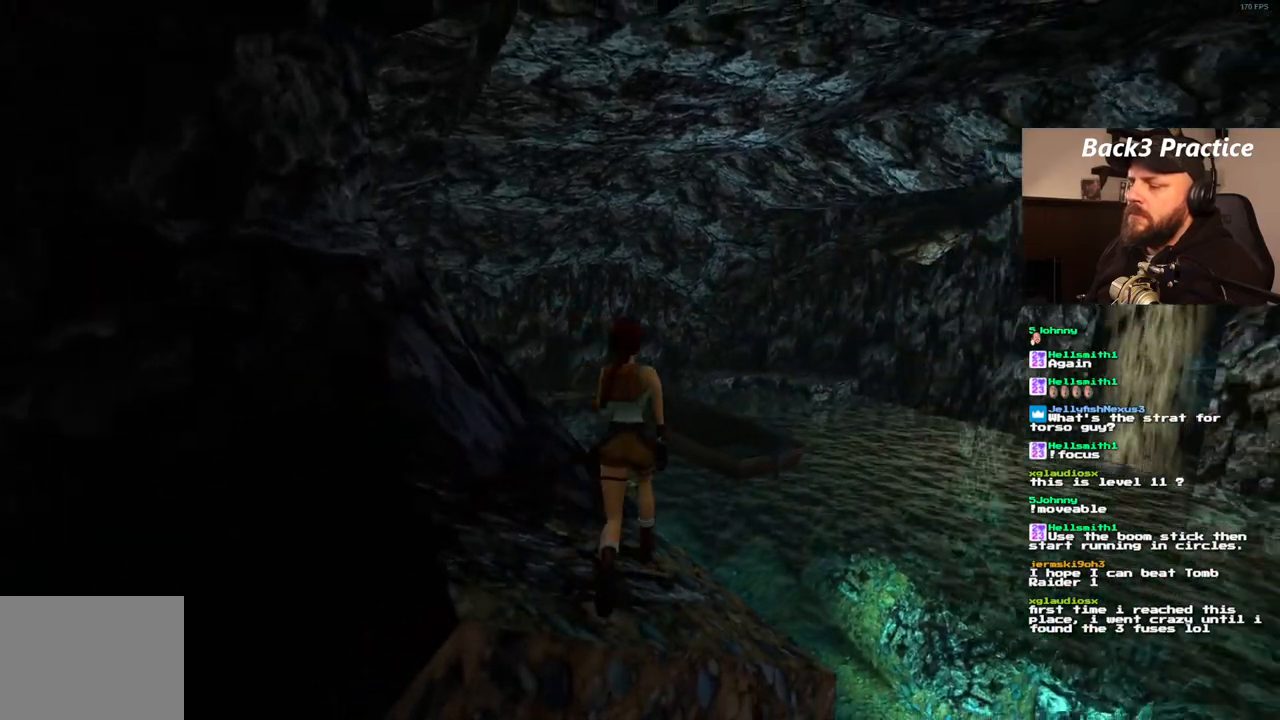
{"dt_ms": 500, "buttons": ["SQUARE", "DPAD_UP", "DPAD_LEFT"], "left_stick": "center", "right_stick": "center", "events": [[133, "SQUARE", "down"]]}
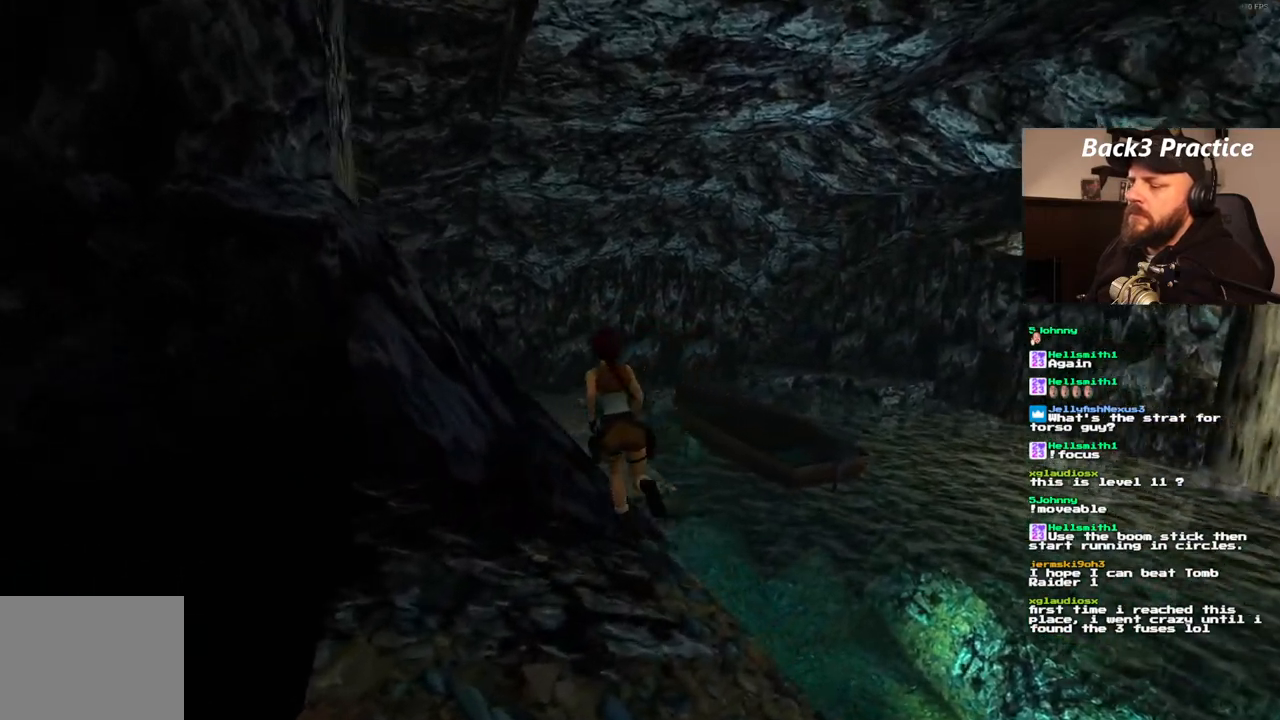
{"dt_ms": 500, "buttons": ["SQUARE", "DPAD_UP", "DPAD_LEFT"], "left_stick": "center", "right_stick": "center", "events": []}
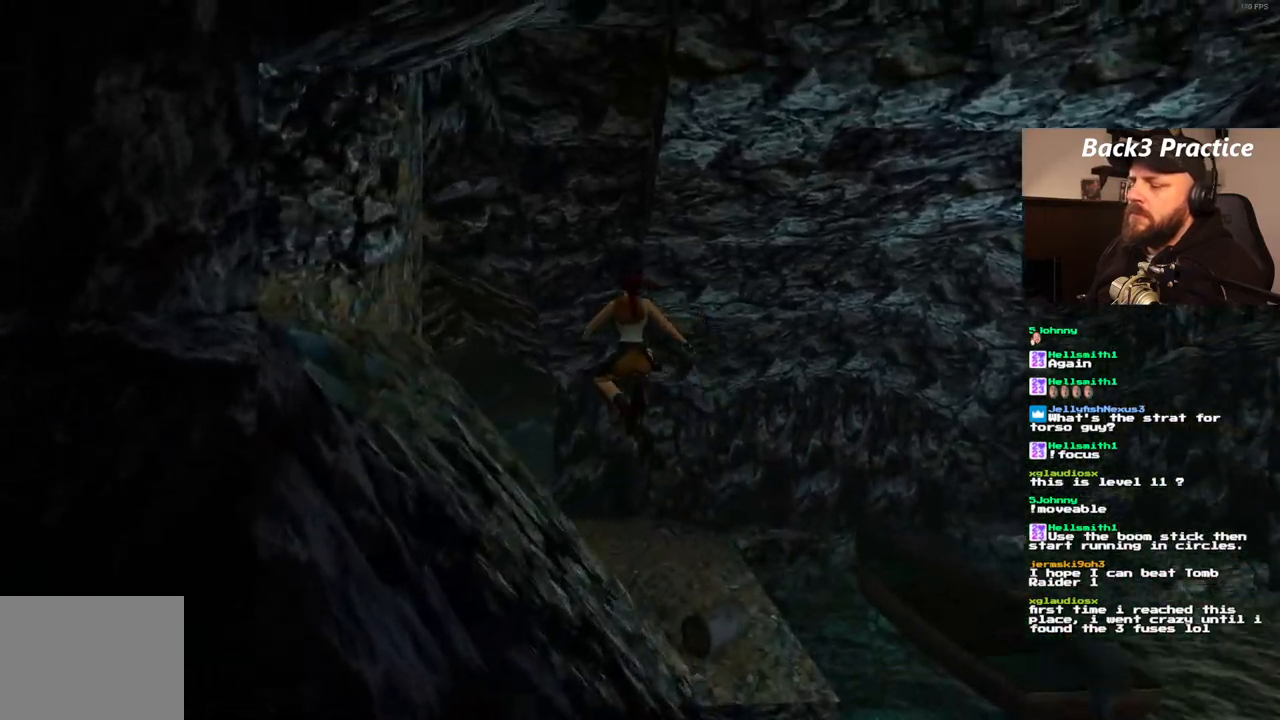
{"dt_ms": 500, "buttons": ["SQUARE", "DPAD_UP", "DPAD_LEFT"], "left_stick": "center", "right_stick": "center", "events": []}
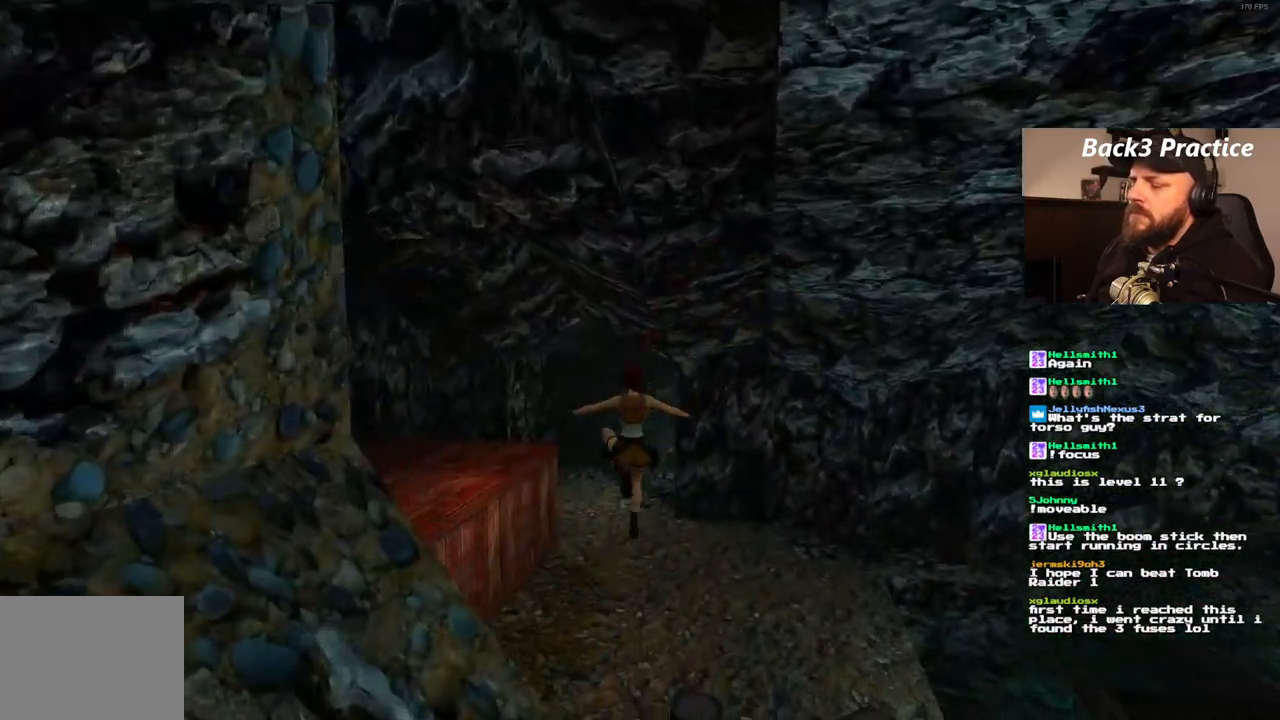
{"dt_ms": 500, "buttons": ["SQUARE", "DPAD_UP", "DPAD_RIGHT"], "left_stick": "center", "right_stick": "center"}
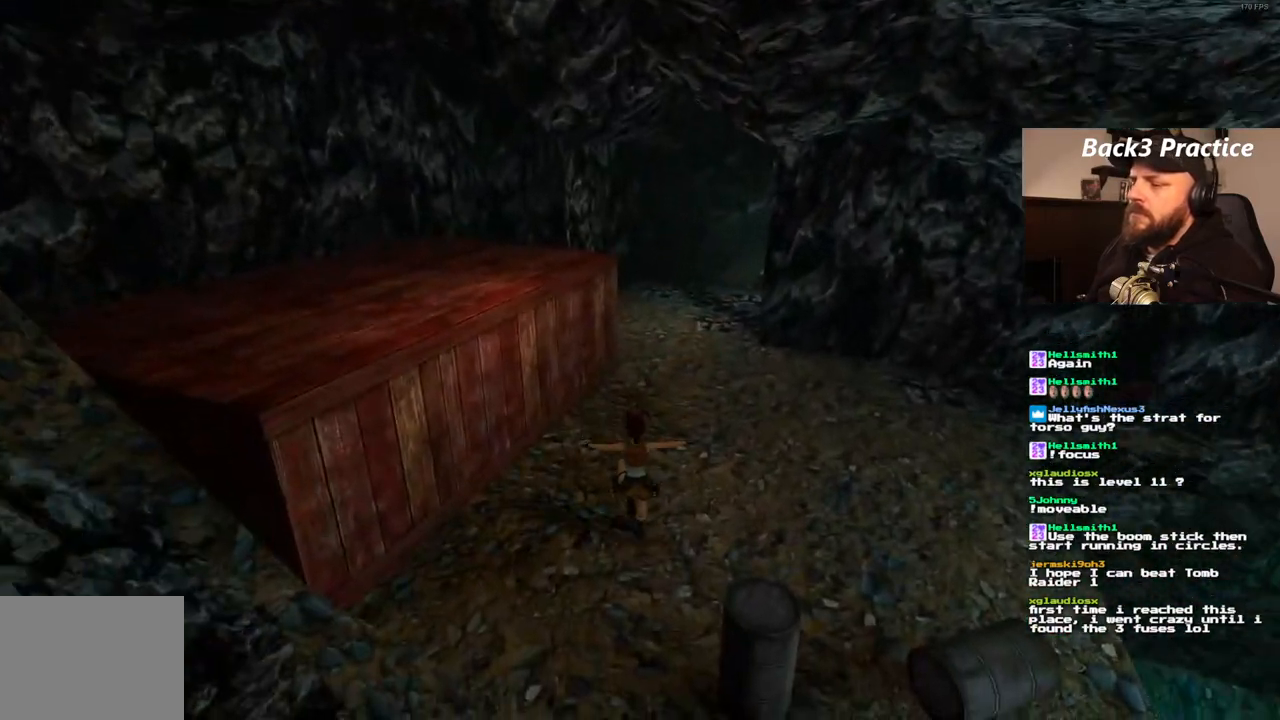
{"dt_ms": 500, "buttons": ["SQUARE", "DPAD_UP"], "left_stick": "center", "right_stick": "center", "events": [[250, "DPAD_RIGHT", "up"]]}
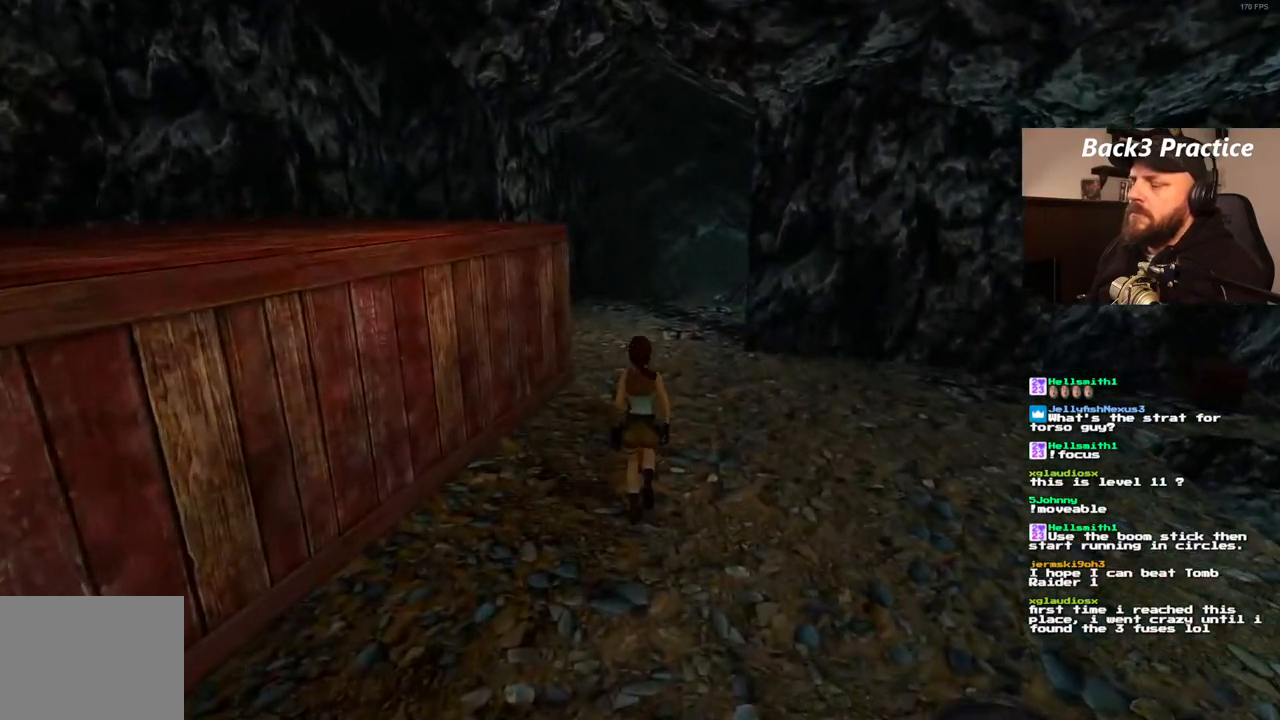
{"dt_ms": 500, "buttons": ["SQUARE", "DPAD_UP"], "left_stick": "center", "right_stick": "center", "events": []}
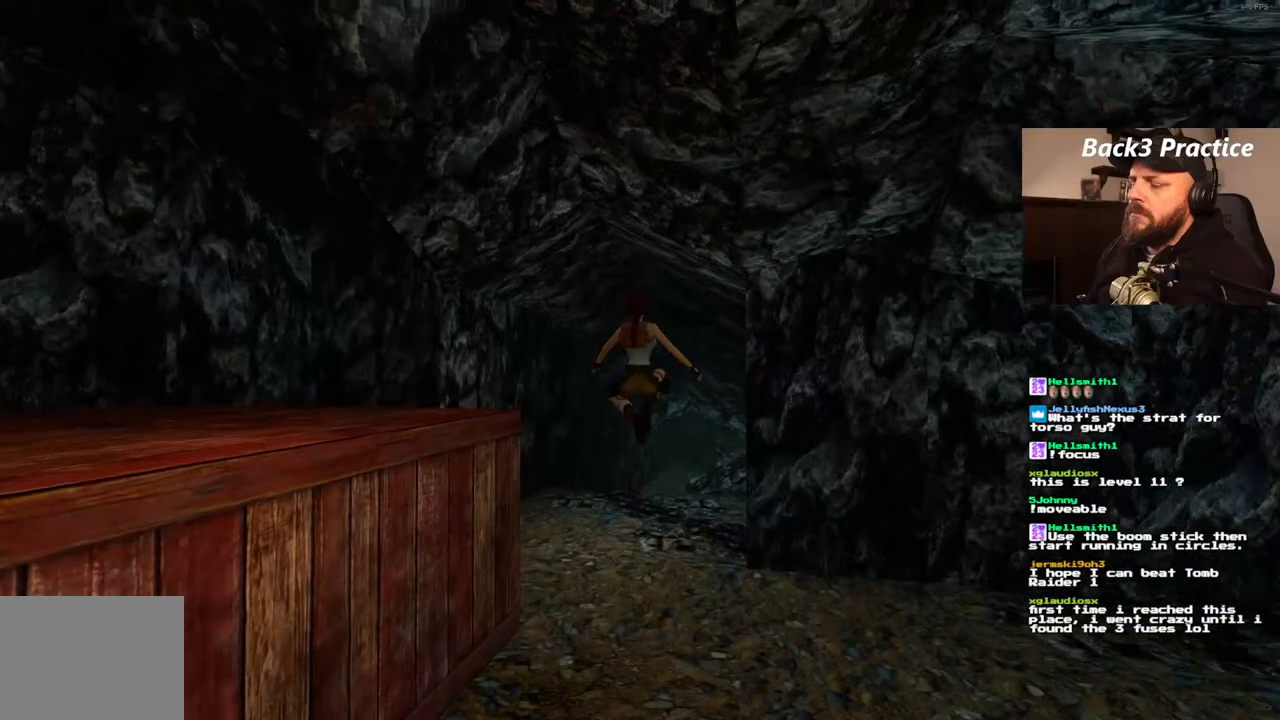
{"dt_ms": 500, "buttons": ["SQUARE", "DPAD_UP"], "left_stick": "center", "right_stick": "center", "events": []}
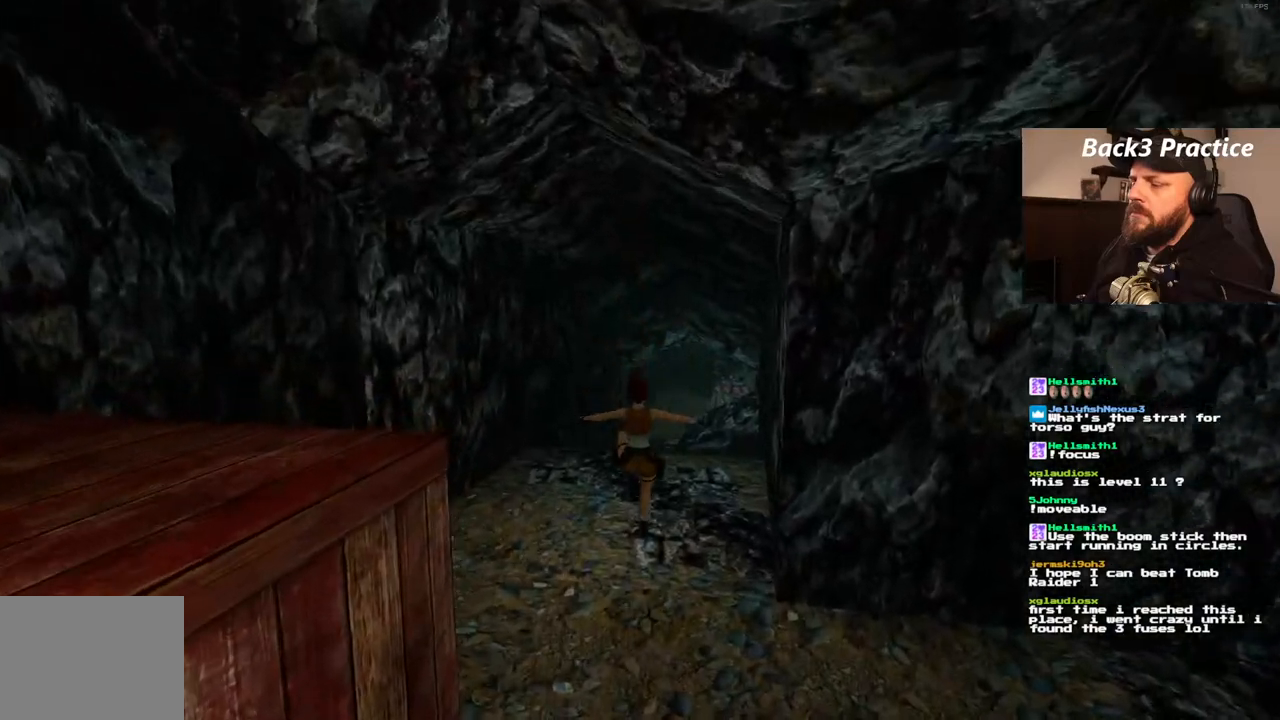
{"dt_ms": 500, "buttons": ["SQUARE", "DPAD_UP"], "left_stick": "center", "right_stick": "center", "events": []}
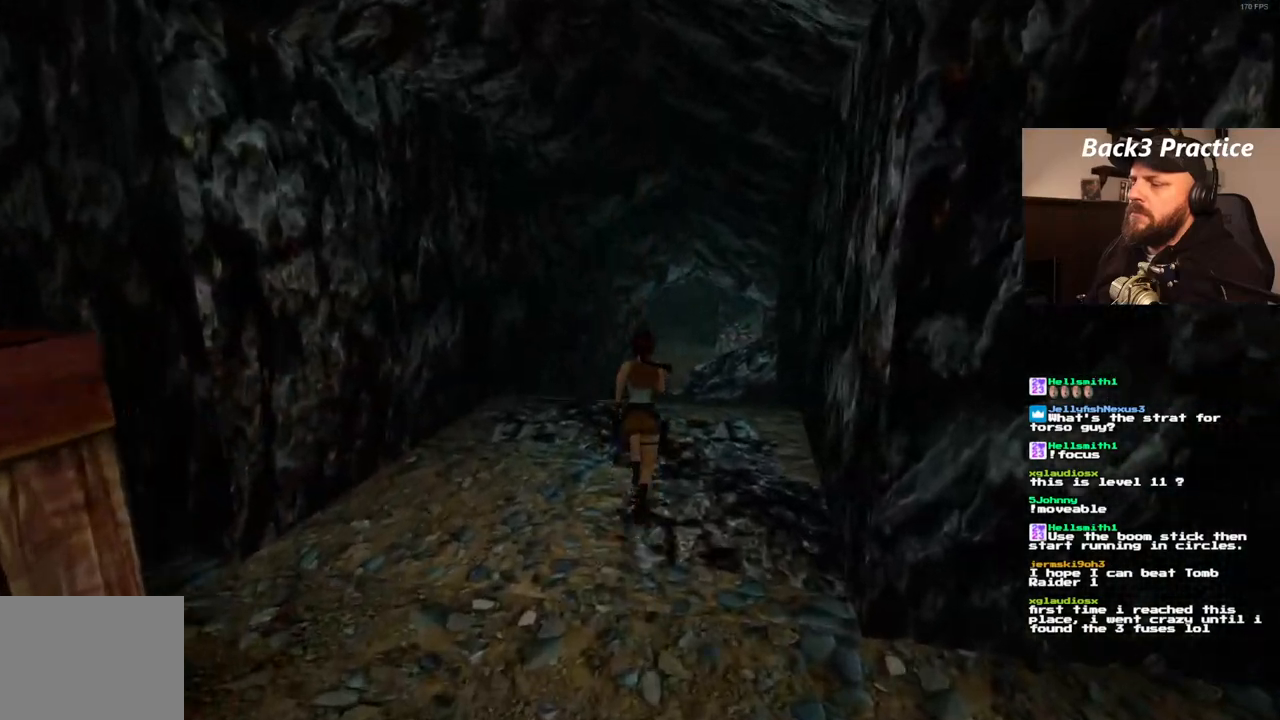
{"dt_ms": 500, "buttons": ["SQUARE", "DPAD_UP"], "left_stick": "center", "right_stick": "center", "events": []}
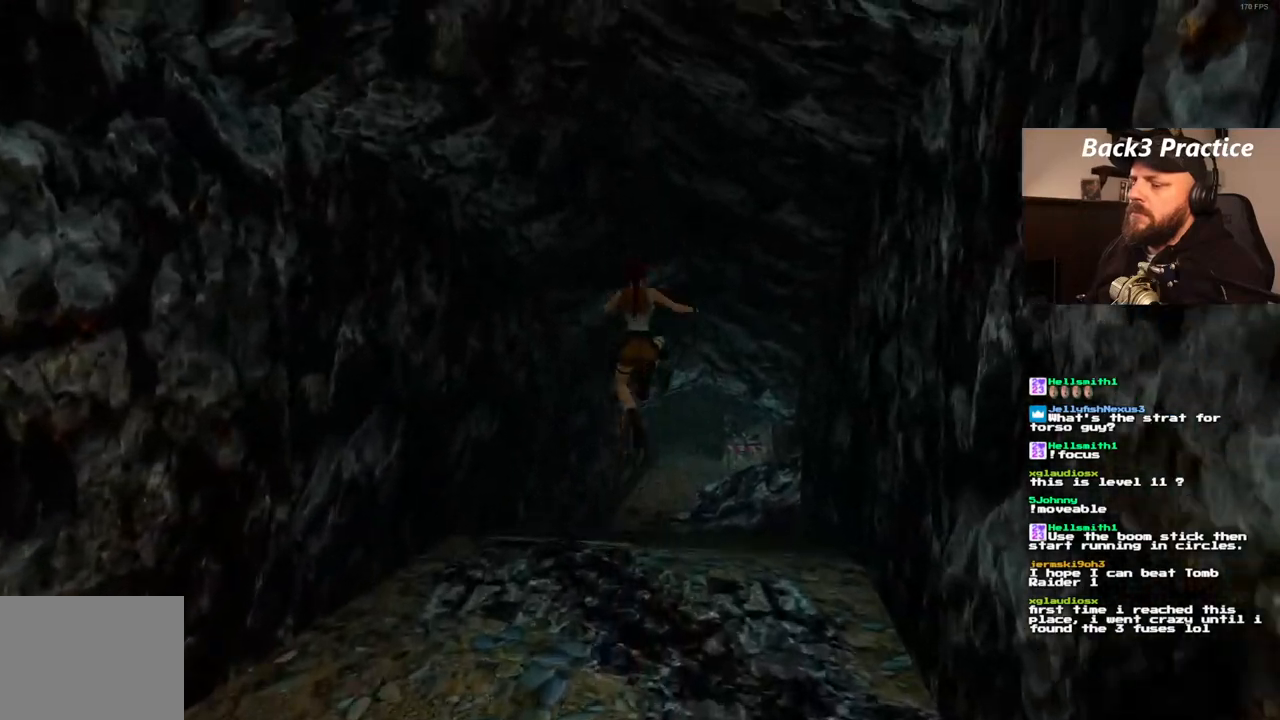
{"dt_ms": 500, "buttons": ["SQUARE", "DPAD_UP", "DPAD_RIGHT"], "left_stick": "center", "right_stick": "center", "events": [[483, "DPAD_RIGHT", "down"]]}